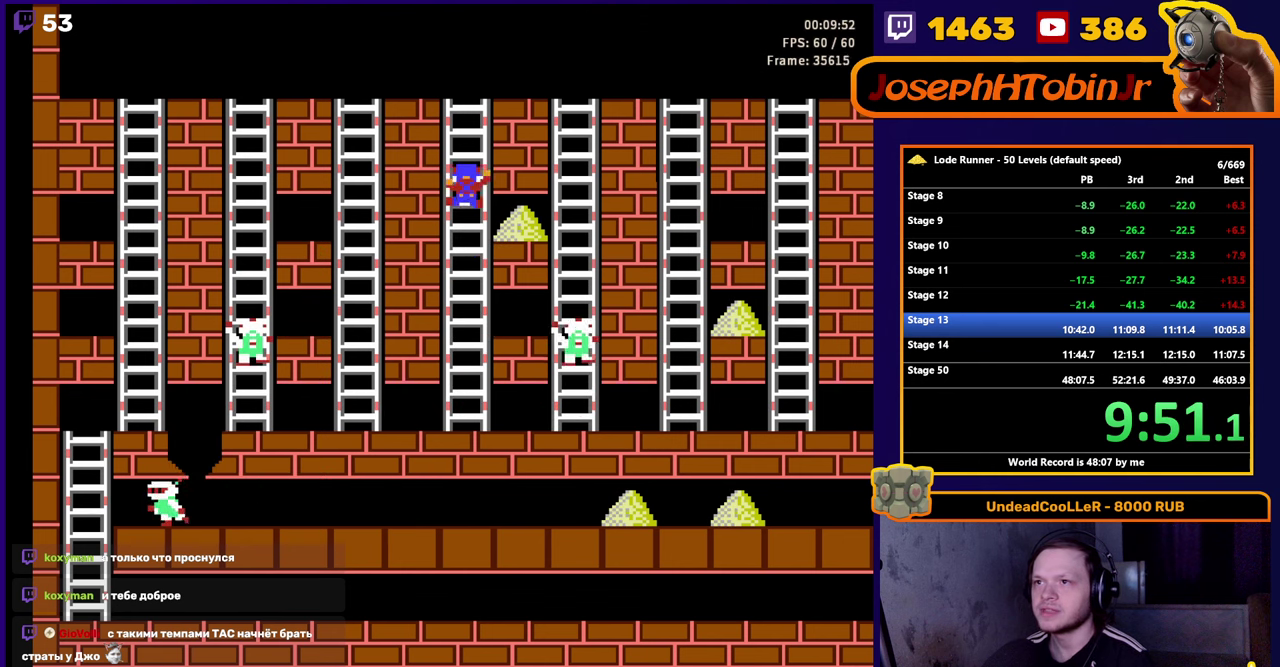
Gameplay with a controller (Nintendo layout); each line is a JSON object with the inputs held at the frame after it. "events" lists button and stick changes between this image and that frame as [ms after this image, input, new state], when the widget could be followed in between. Not read: L3 R3.
{"buttons": ["DPAD_UP", "DPAD_RIGHT"], "events": [[467, "DPAD_RIGHT", "down"]]}
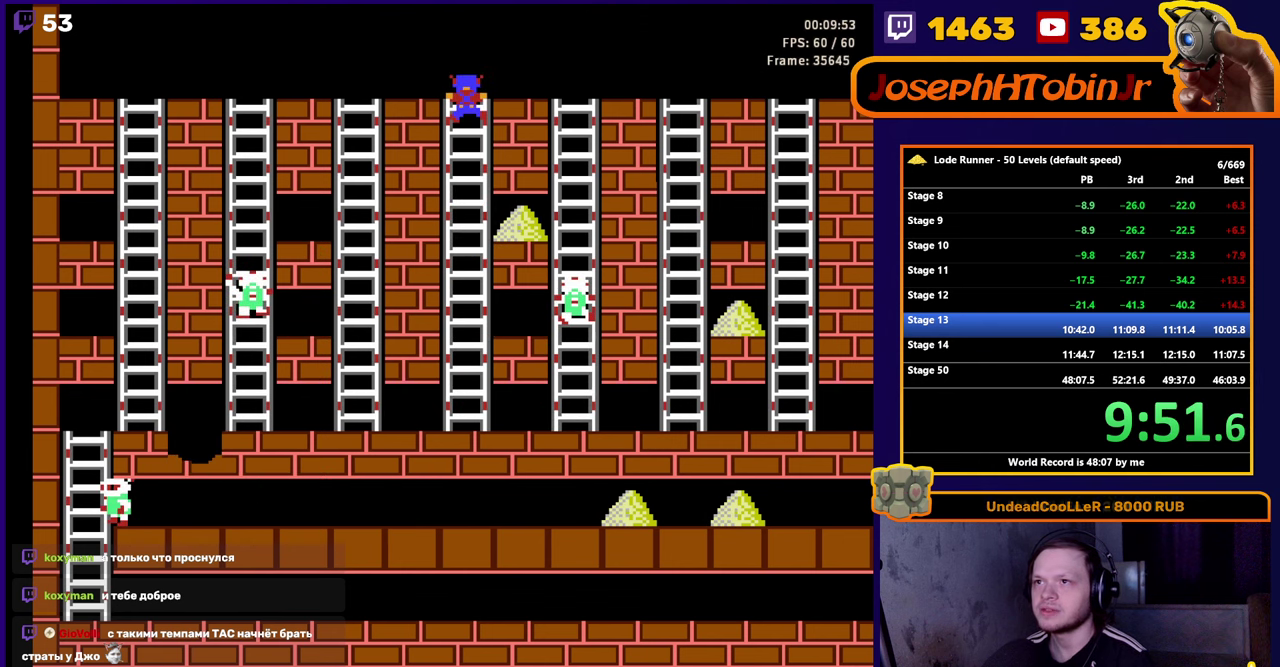
{"buttons": [], "events": [[50, "DPAD_UP", "up"], [334, "DPAD_RIGHT", "up"]]}
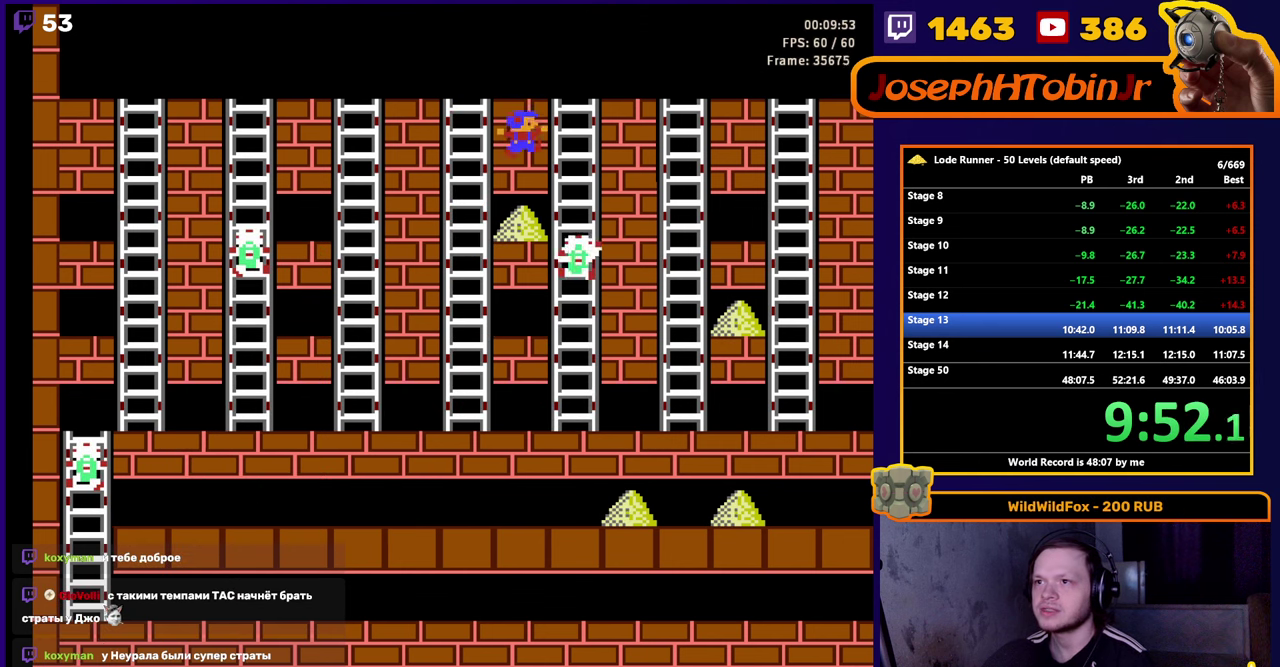
{"buttons": ["DPAD_RIGHT"], "events": [[134, "DPAD_RIGHT", "down"]]}
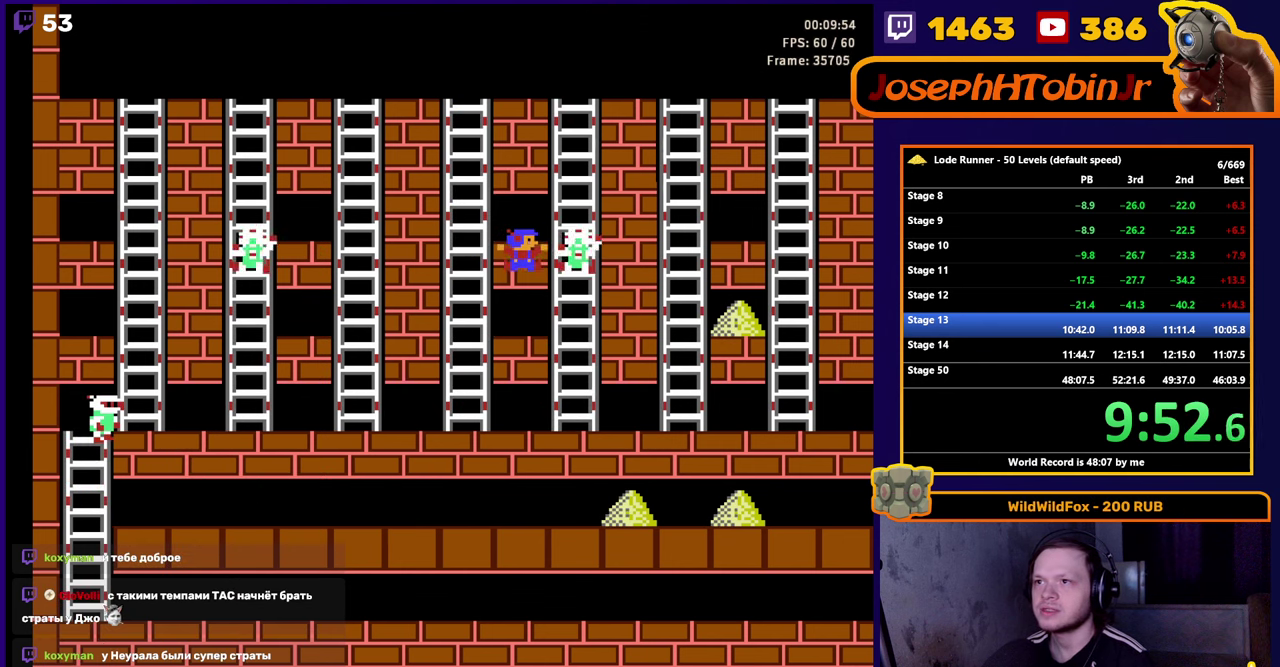
{"buttons": ["DPAD_RIGHT"], "events": []}
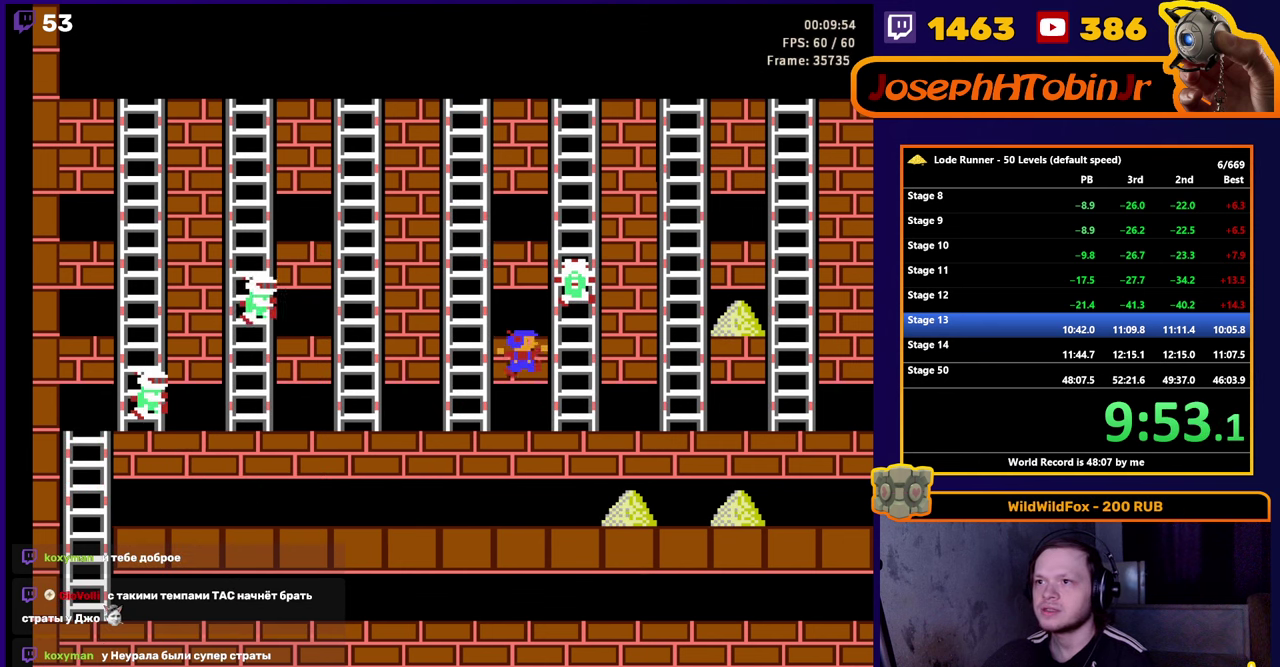
{"buttons": ["DPAD_RIGHT"], "events": []}
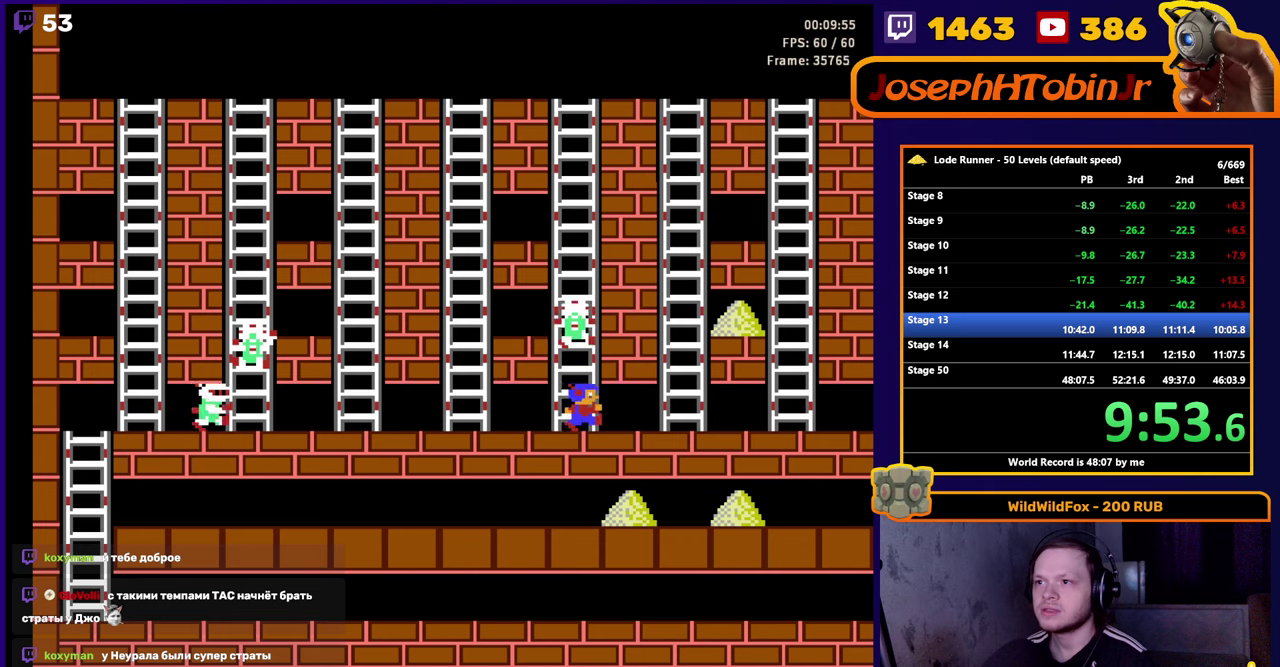
{"buttons": ["DPAD_UP"], "events": [[333, "DPAD_UP", "down"], [466, "DPAD_RIGHT", "up"]]}
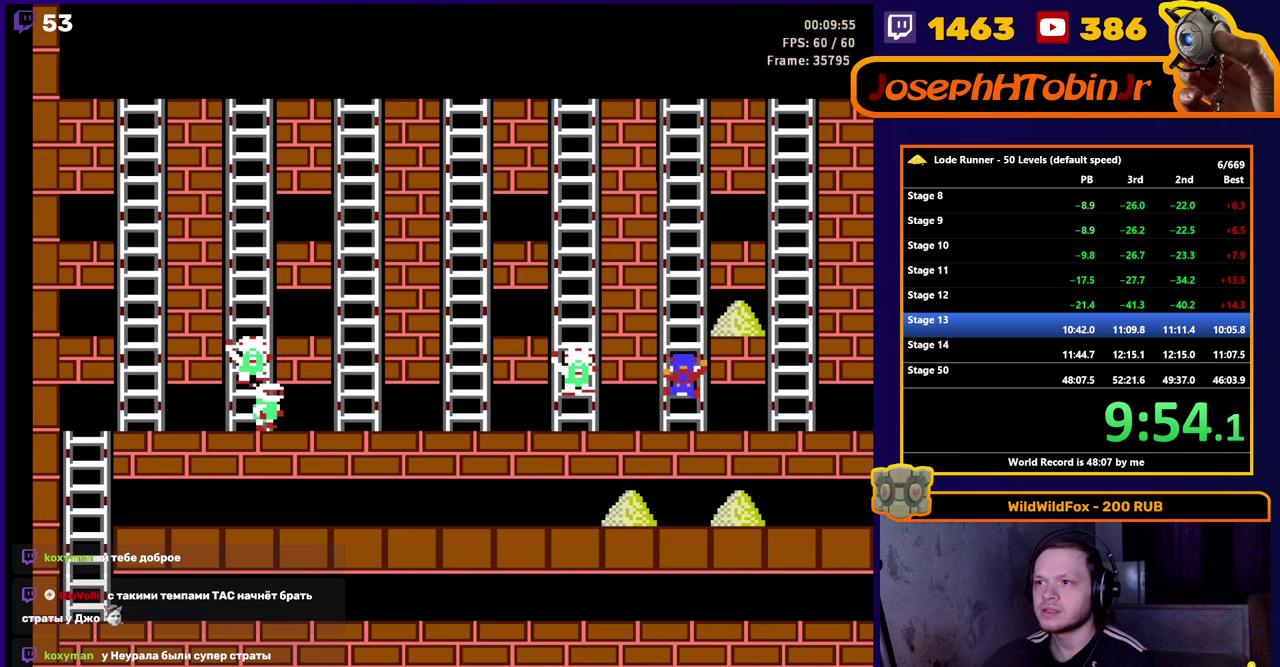
{"buttons": ["DPAD_UP"], "events": []}
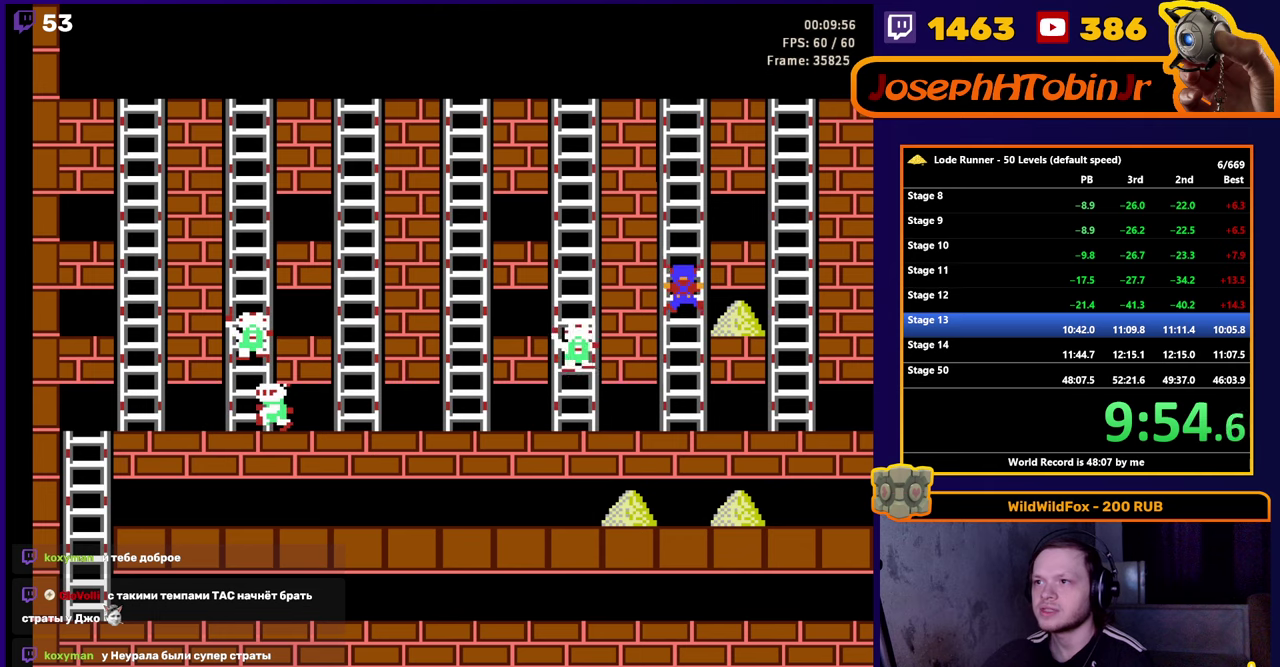
{"buttons": ["DPAD_RIGHT"], "events": [[266, "DPAD_RIGHT", "down"], [300, "DPAD_UP", "up"]]}
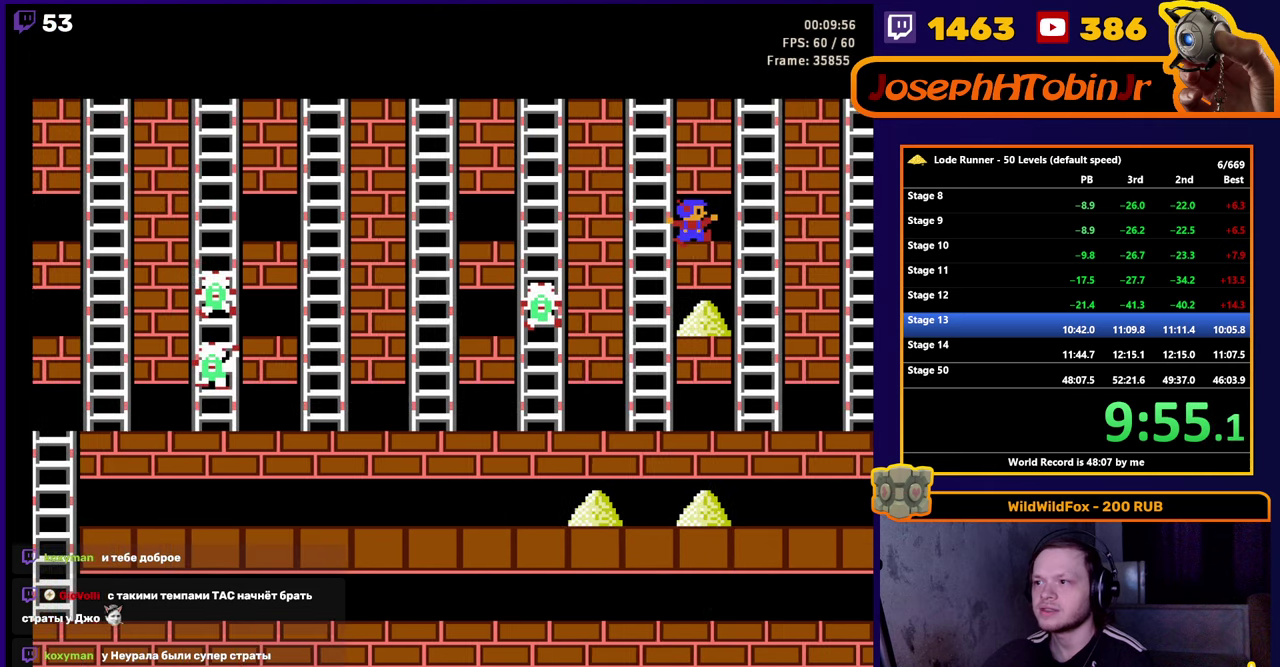
{"buttons": ["DPAD_RIGHT"], "events": [[100, "DPAD_RIGHT", "up"], [233, "DPAD_RIGHT", "down"]]}
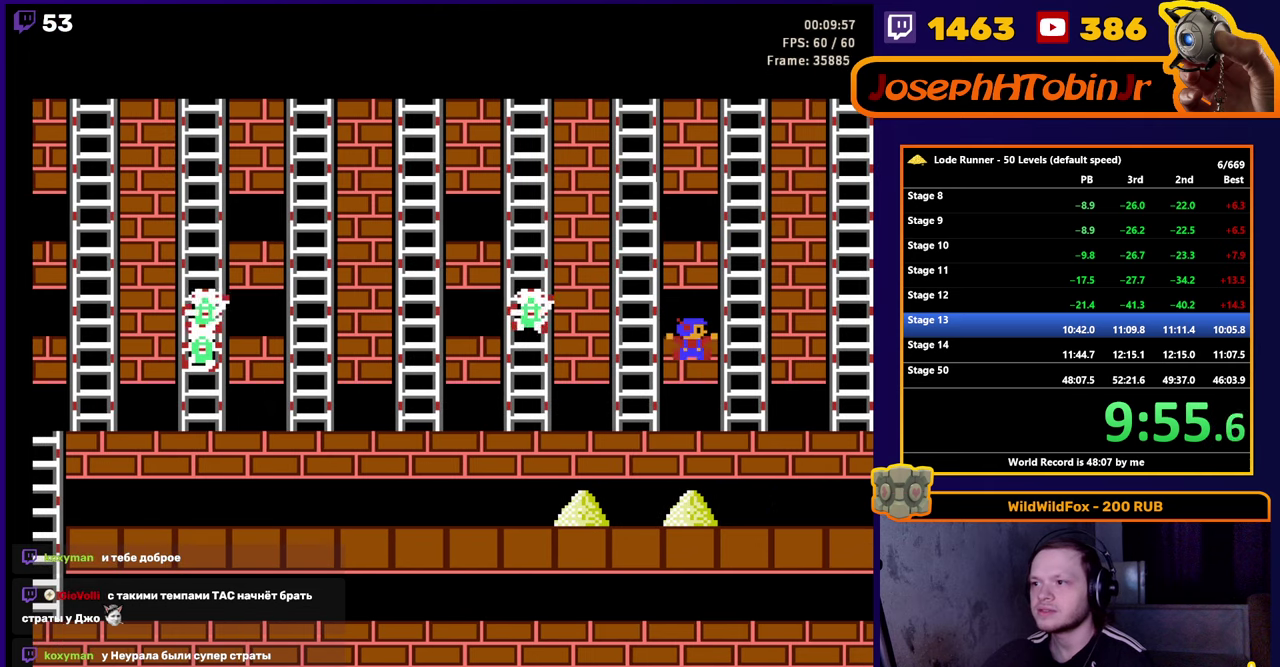
{"buttons": ["DPAD_RIGHT"], "events": []}
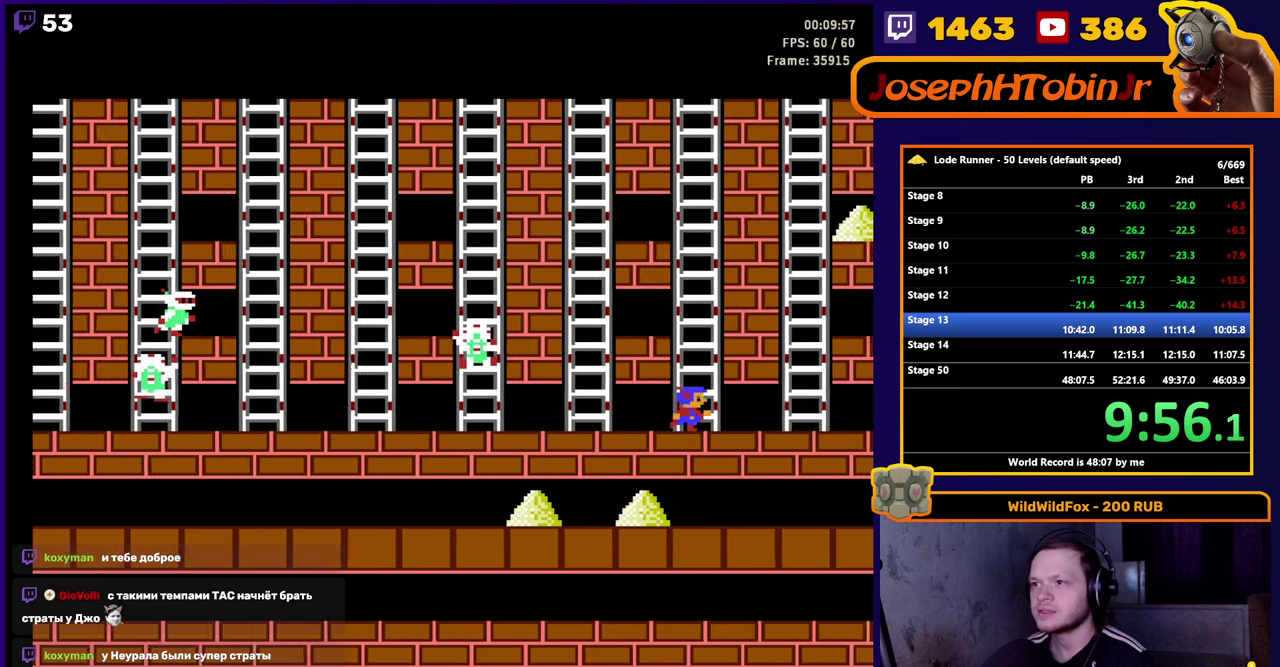
{"buttons": ["DPAD_UP"], "events": [[383, "DPAD_UP", "down"], [500, "DPAD_RIGHT", "up"]]}
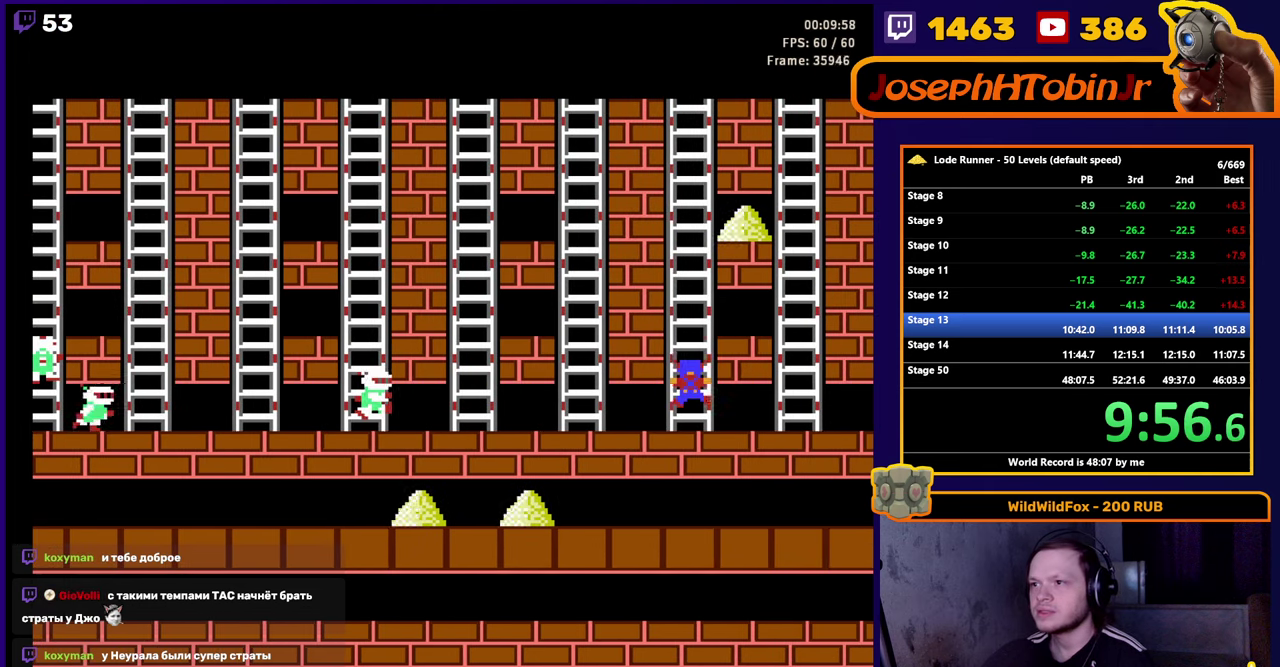
{"buttons": ["DPAD_UP"], "events": []}
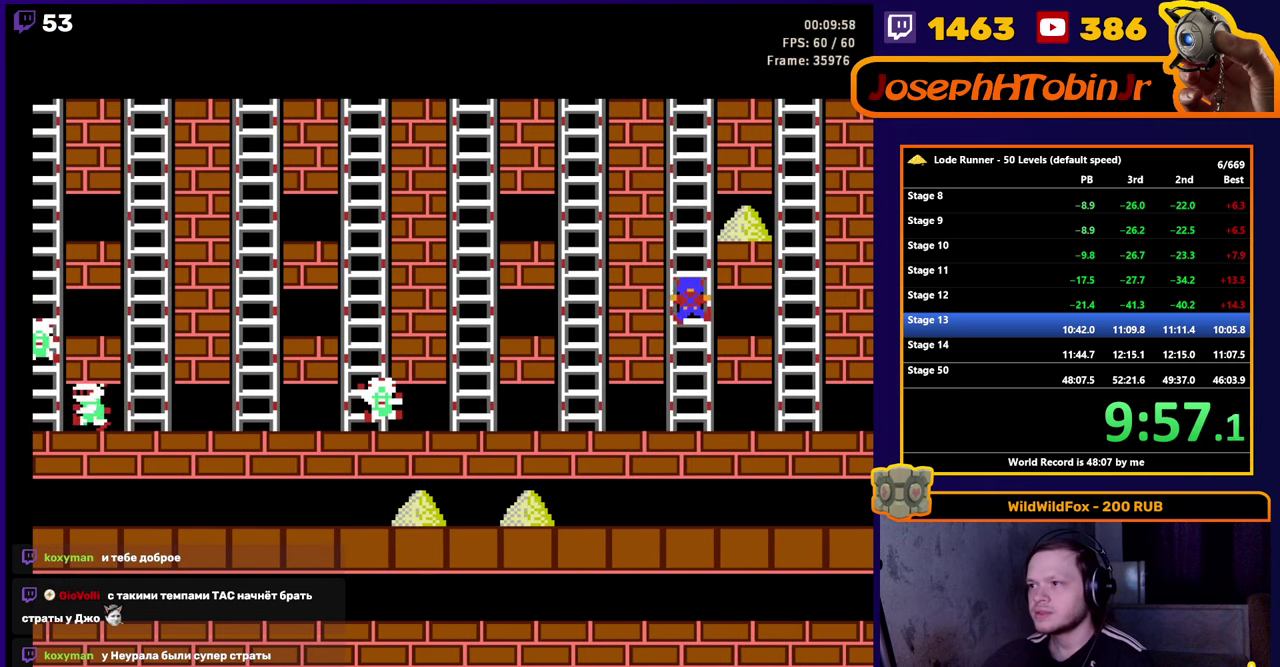
{"buttons": ["DPAD_UP"], "events": []}
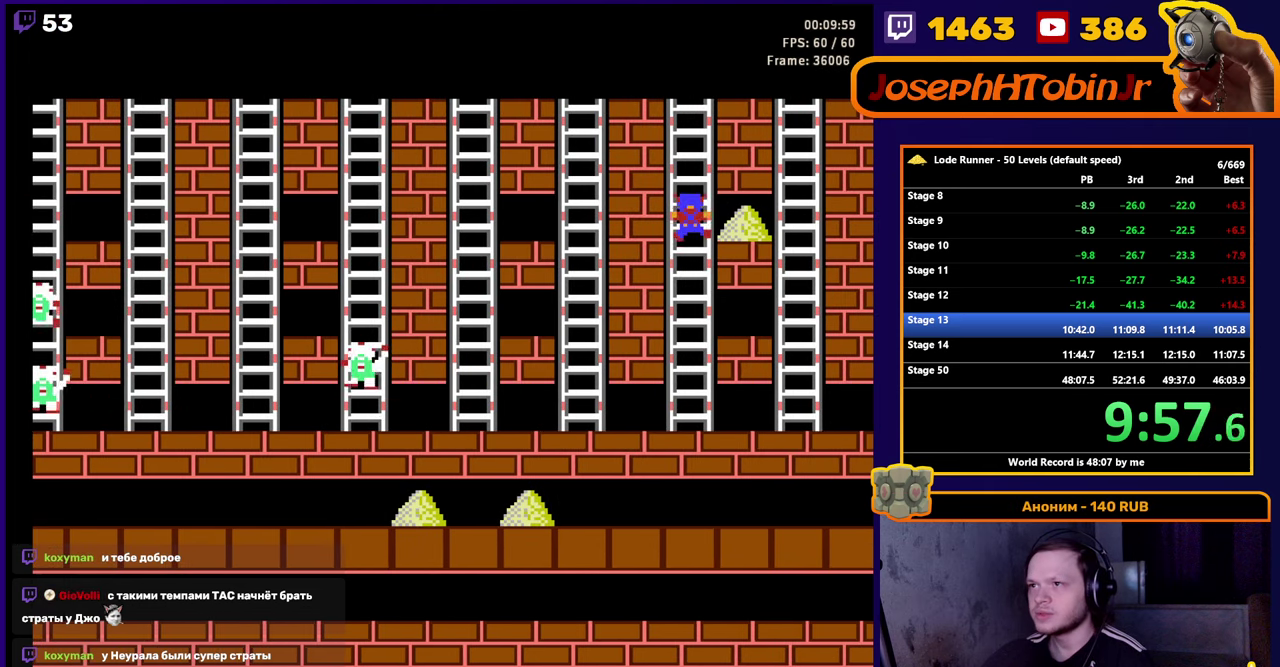
{"buttons": ["DPAD_UP"], "events": []}
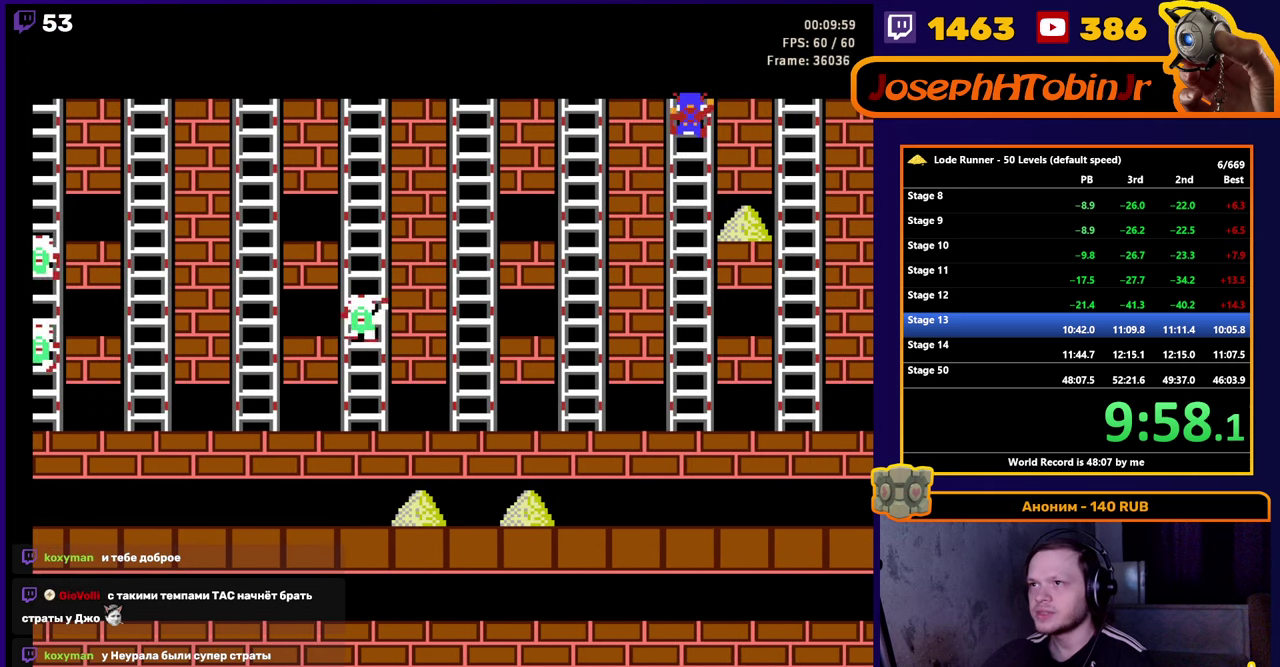
{"buttons": [], "events": [[116, "DPAD_RIGHT", "down"], [166, "DPAD_UP", "up"], [450, "DPAD_RIGHT", "up"]]}
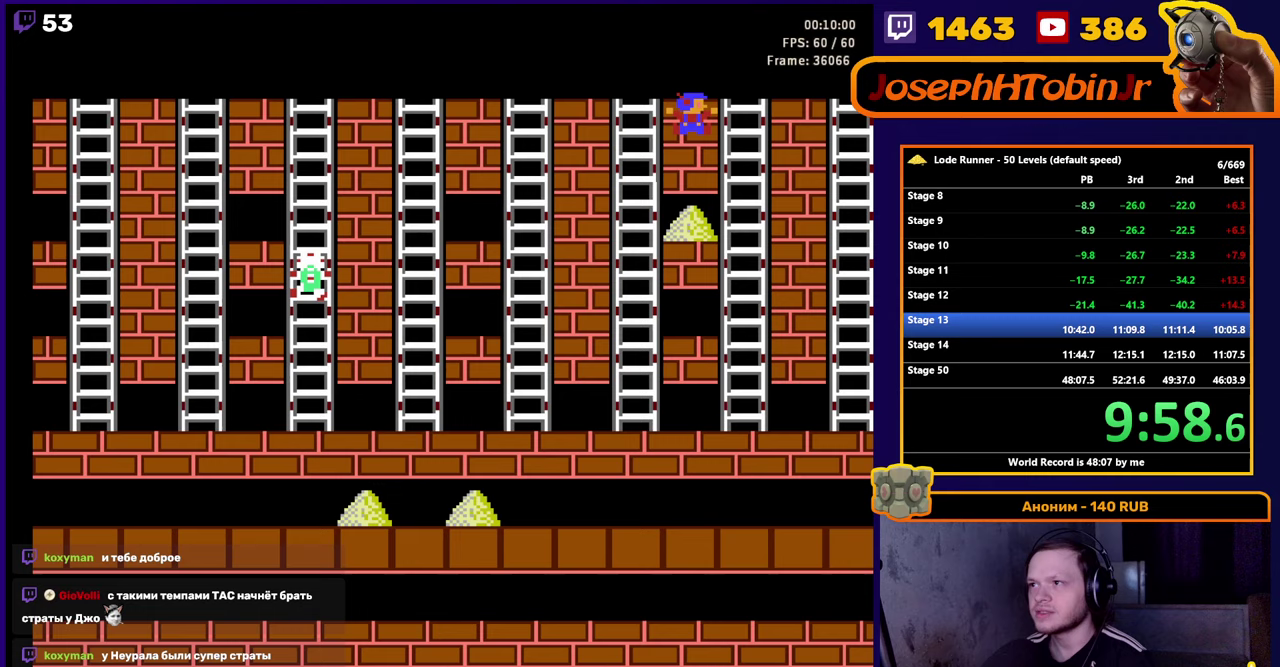
{"buttons": [], "events": []}
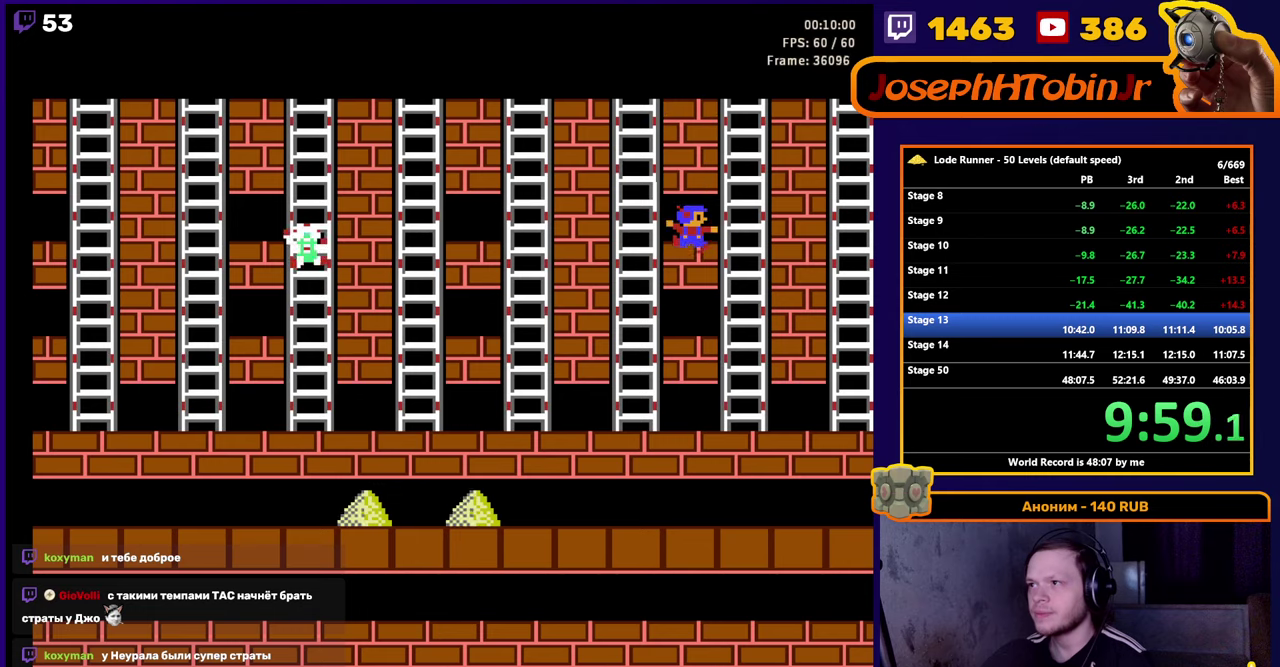
{"buttons": ["DPAD_RIGHT"], "events": [[167, "DPAD_RIGHT", "down"]]}
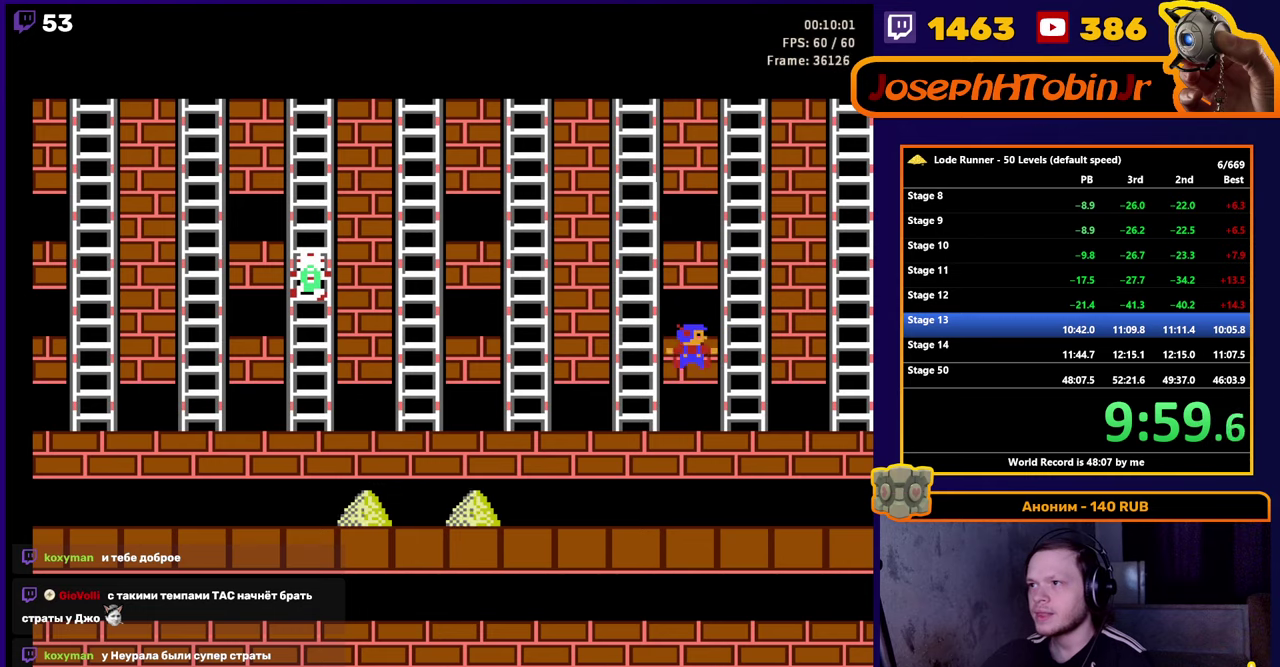
{"buttons": ["DPAD_RIGHT"], "events": []}
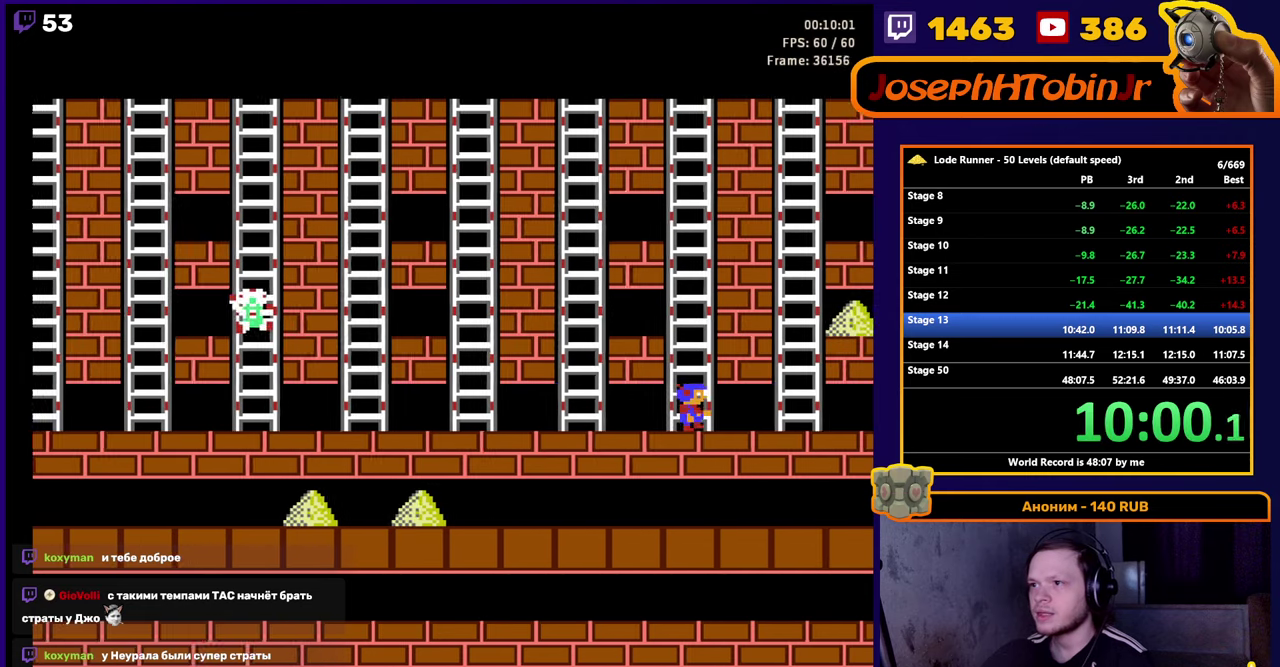
{"buttons": ["DPAD_UP"], "events": [[350, "DPAD_UP", "down"], [500, "DPAD_RIGHT", "up"]]}
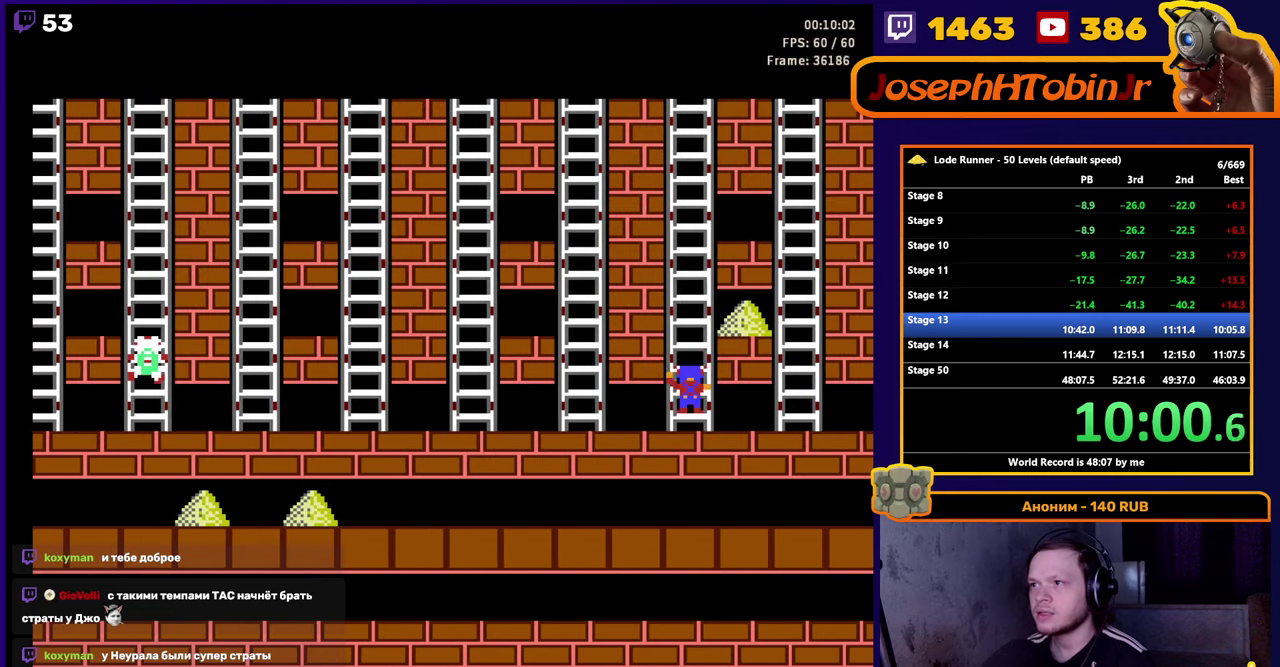
{"buttons": ["DPAD_UP"], "events": []}
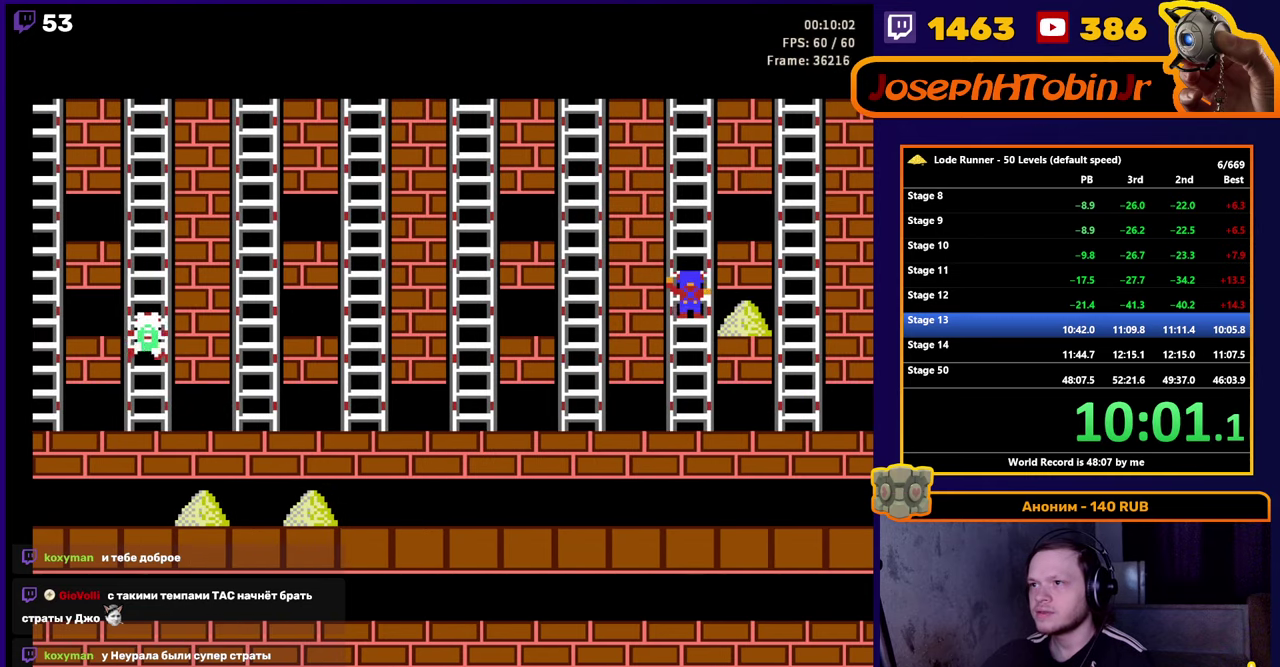
{"buttons": ["DPAD_RIGHT"], "events": [[317, "DPAD_RIGHT", "down"], [350, "DPAD_UP", "up"]]}
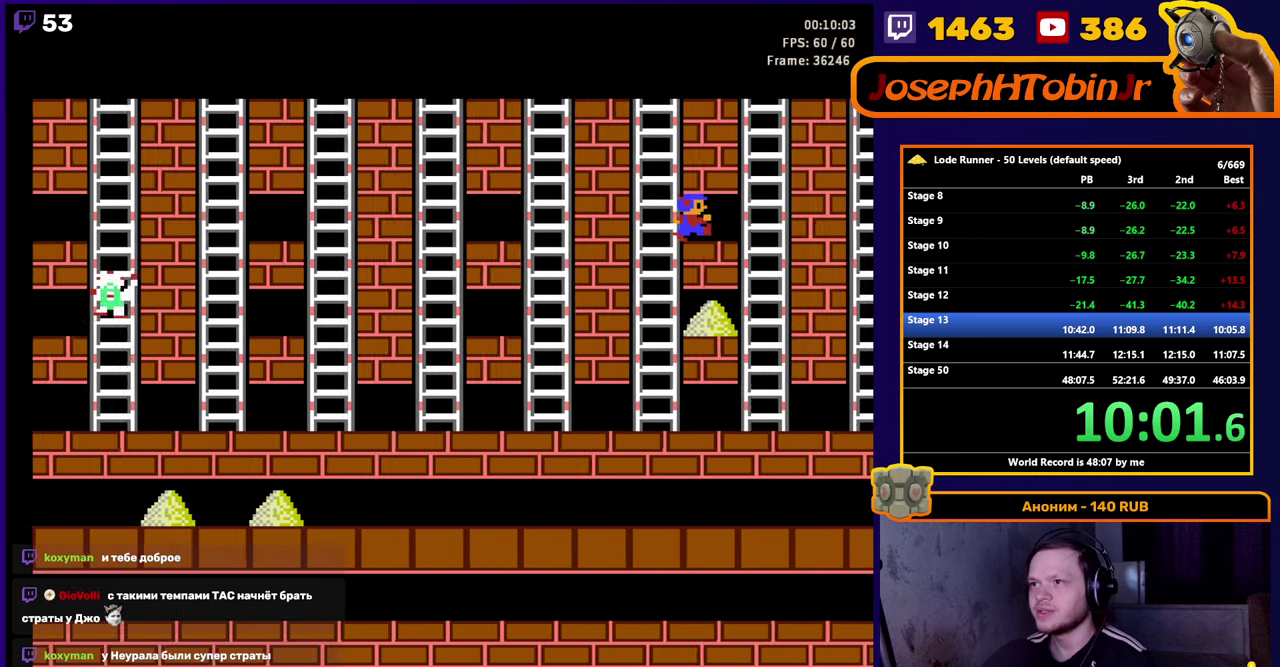
{"buttons": ["DPAD_RIGHT"], "events": [[150, "DPAD_RIGHT", "up"], [283, "DPAD_RIGHT", "down"]]}
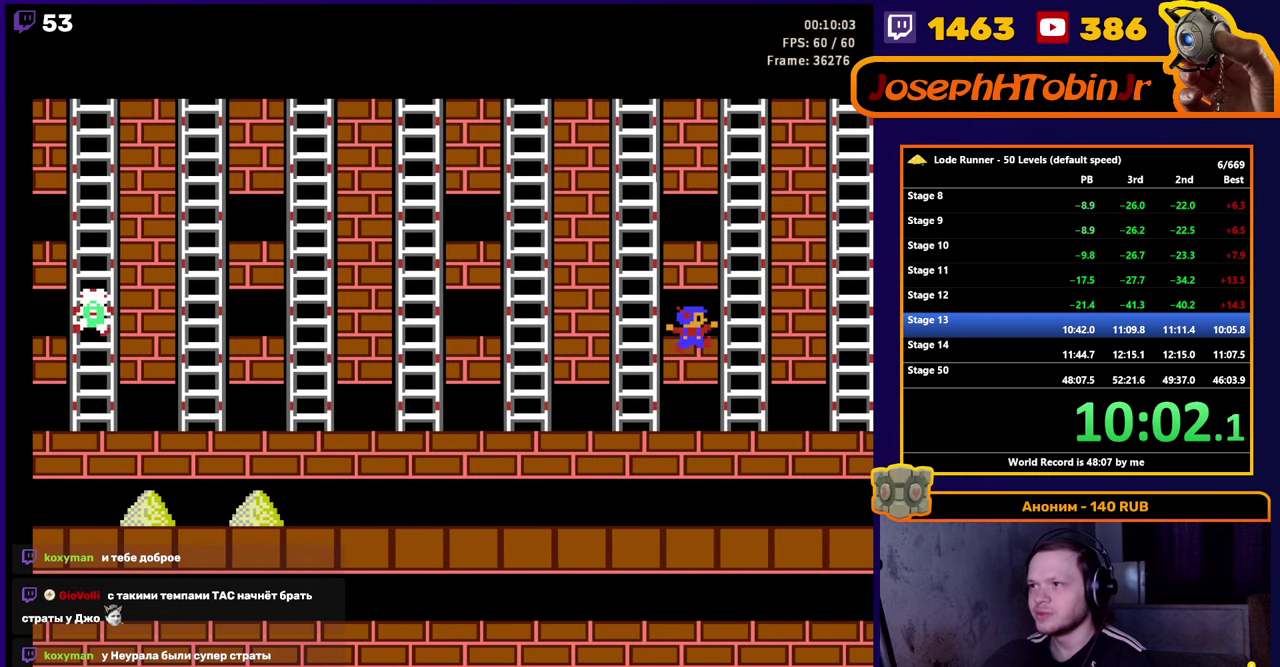
{"buttons": ["DPAD_RIGHT"], "events": []}
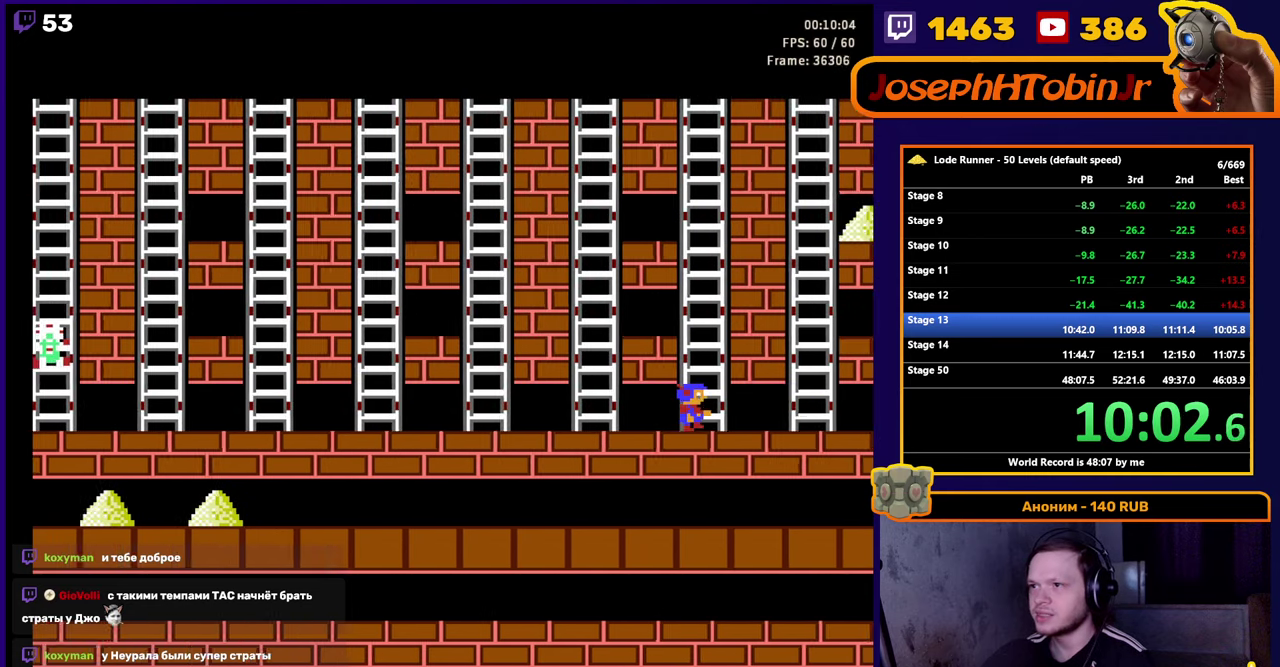
{"buttons": ["DPAD_UP", "DPAD_RIGHT"], "events": [[417, "DPAD_UP", "down"]]}
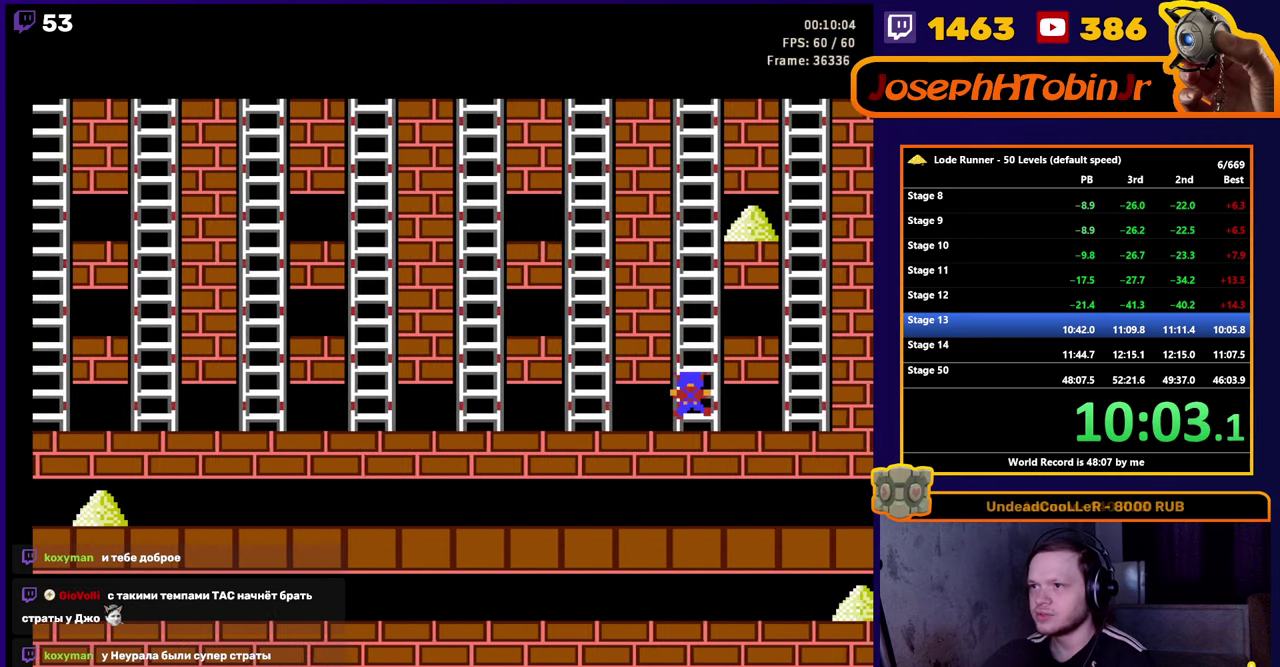
{"buttons": ["DPAD_UP"], "events": [[33, "DPAD_RIGHT", "up"]]}
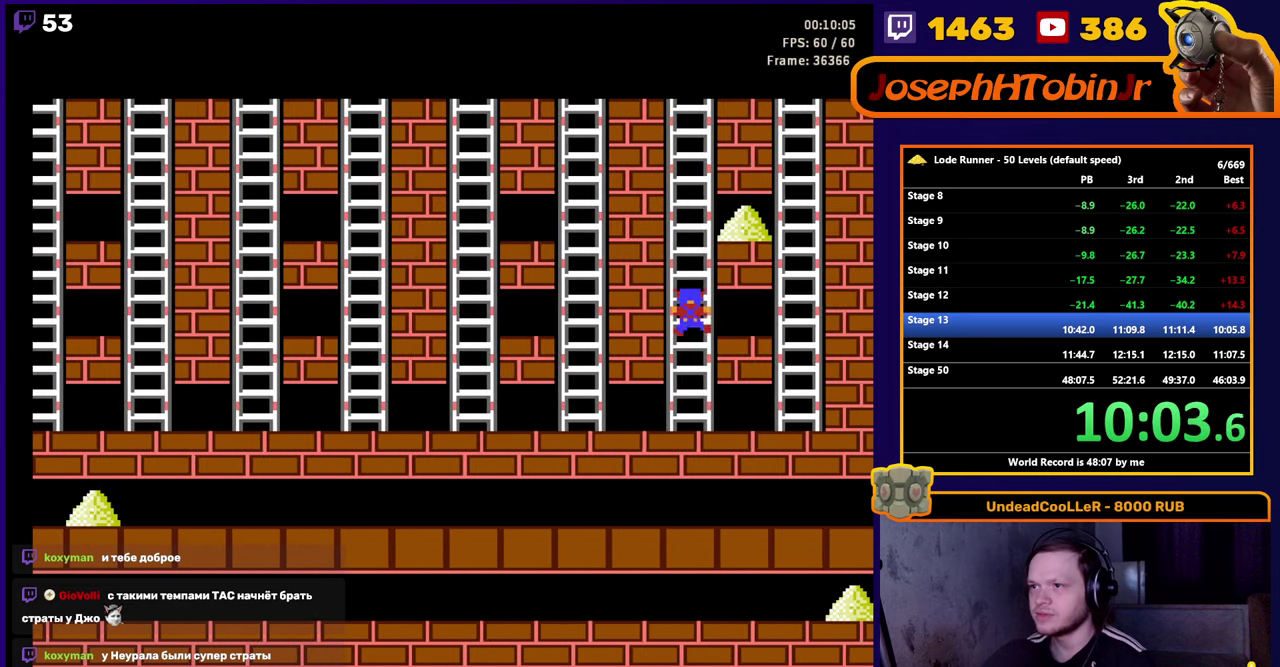
{"buttons": ["DPAD_UP"], "events": []}
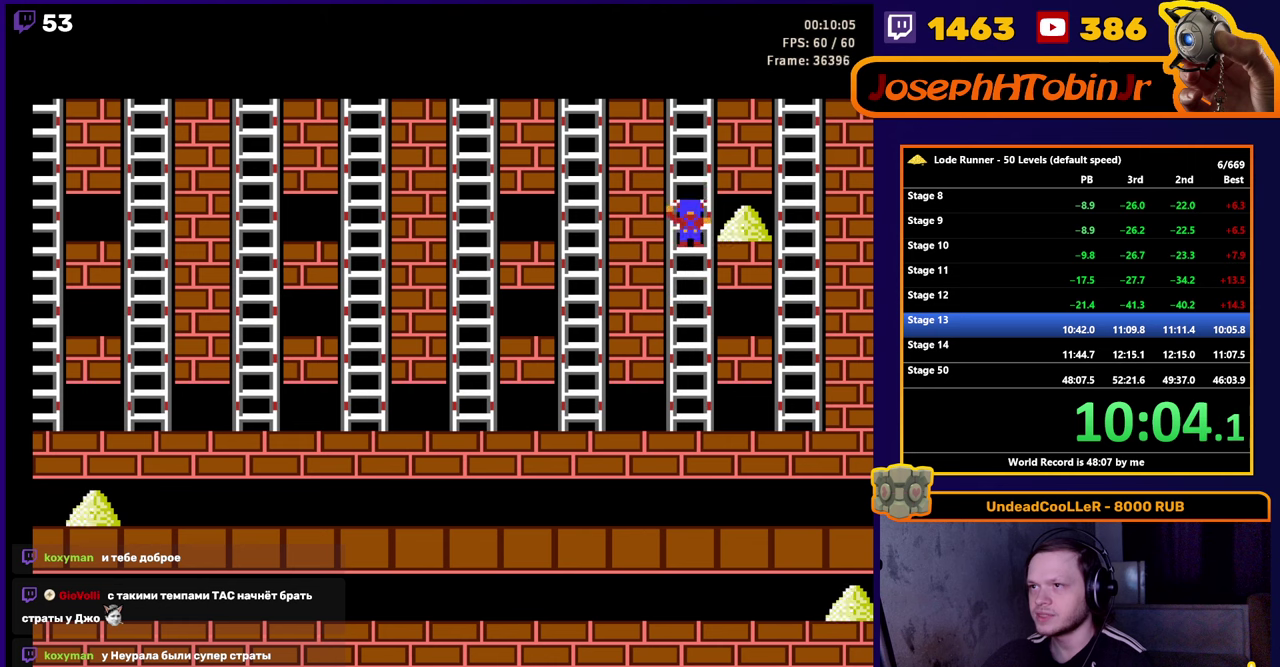
{"buttons": ["DPAD_UP"], "events": []}
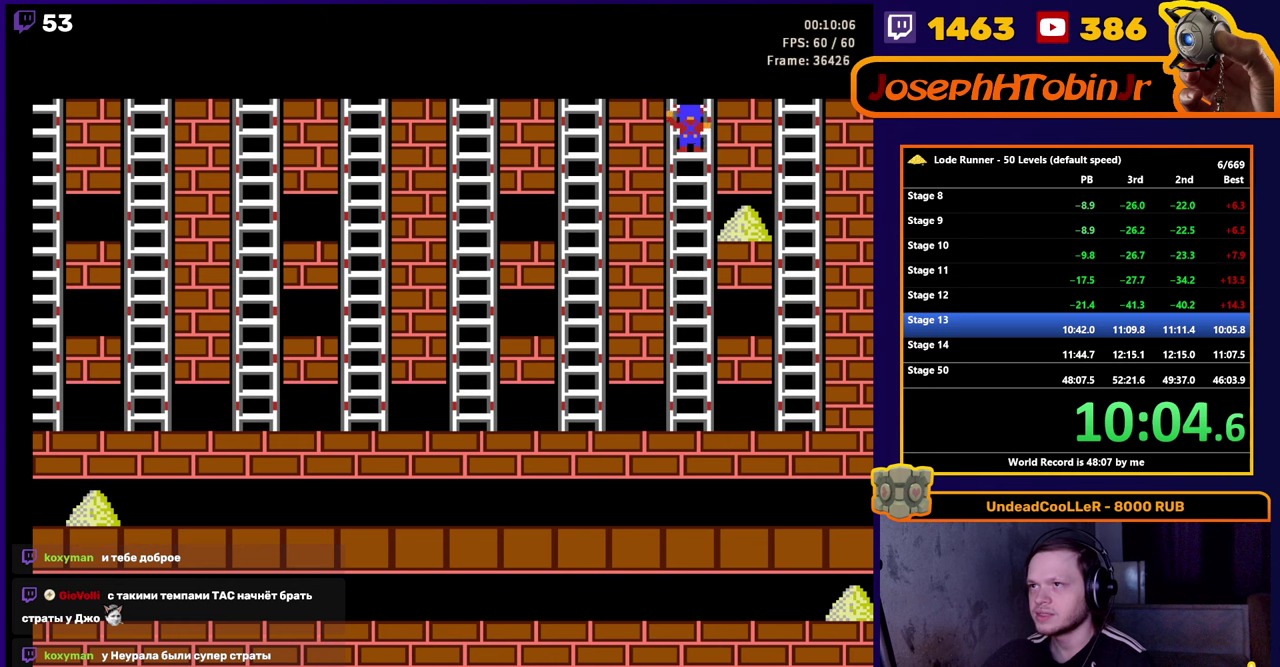
{"buttons": ["DPAD_RIGHT"], "events": [[184, "DPAD_RIGHT", "down"], [217, "DPAD_UP", "up"]]}
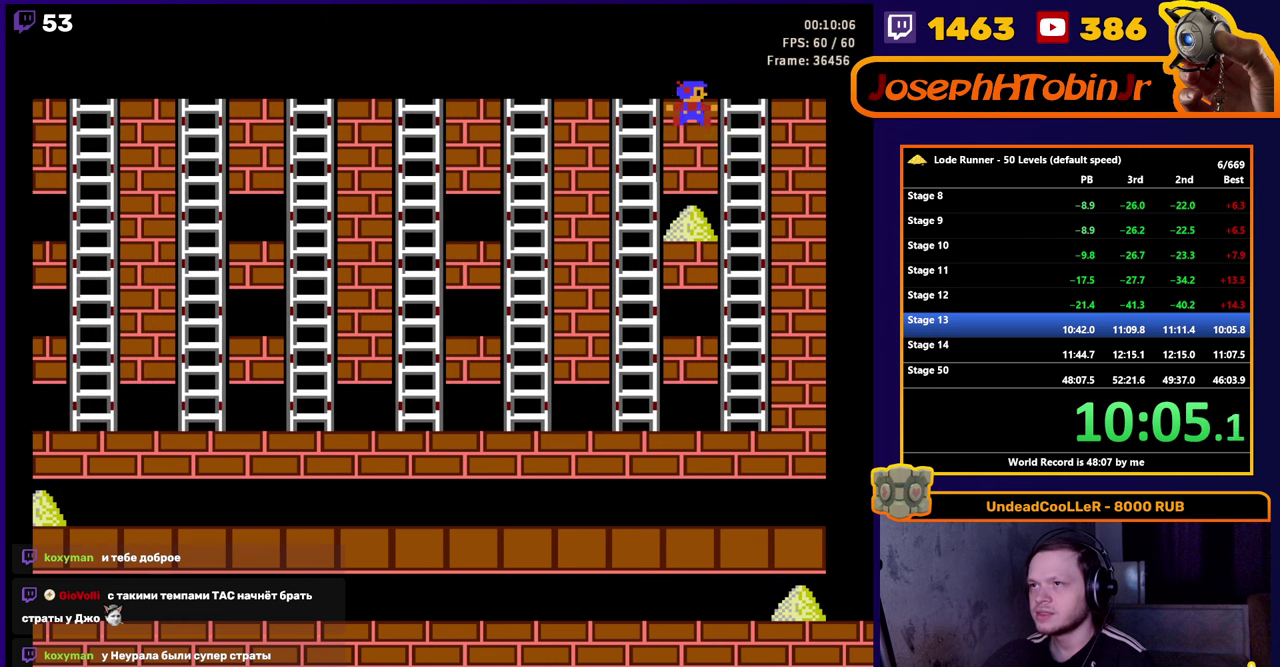
{"buttons": ["DPAD_LEFT"], "events": [[50, "DPAD_RIGHT", "up"], [250, "DPAD_LEFT", "down"]]}